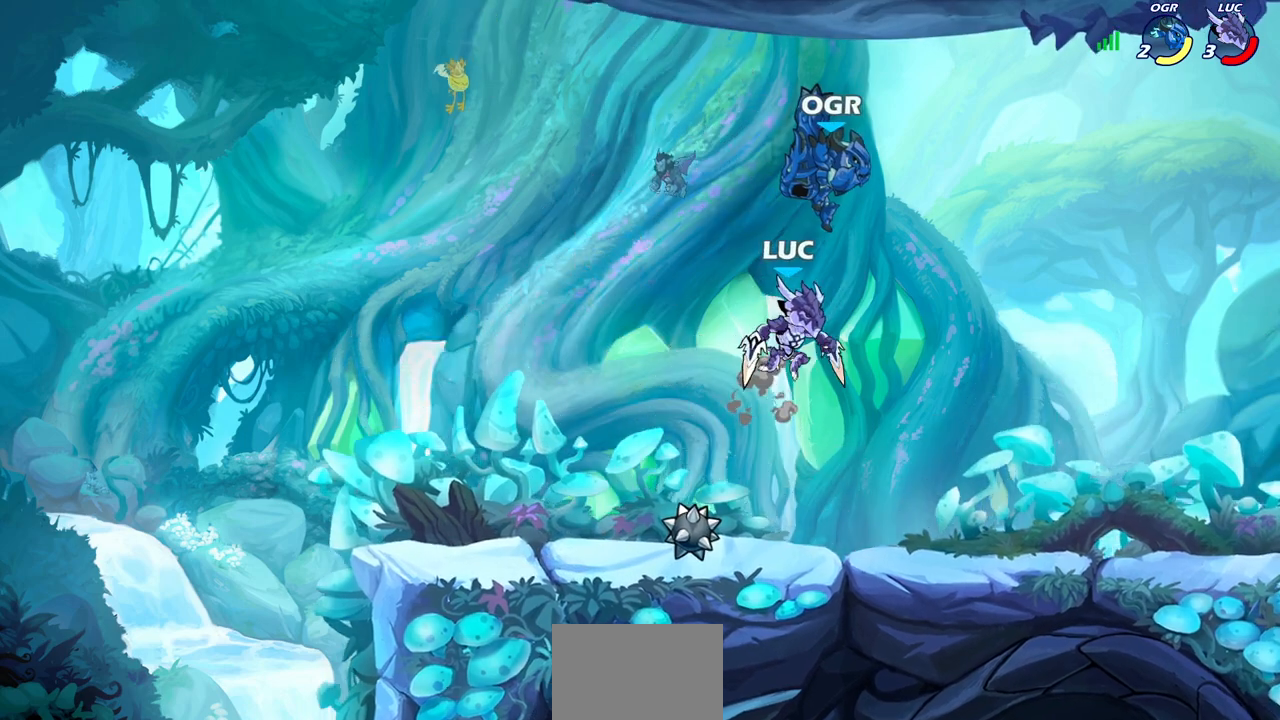
Gameplay with a controller (PlayStation layout); each line is a JSON object with the inputs held at the frame after it. "events" lists button and stick changes between this image and that frame as [ms after this image, input, new state], when the widget could be followed in between.
{"buttons": [], "left_stick": "center", "right_stick": "center", "events": [[233, "SQUARE", "down"], [333, "SQUARE", "up"]]}
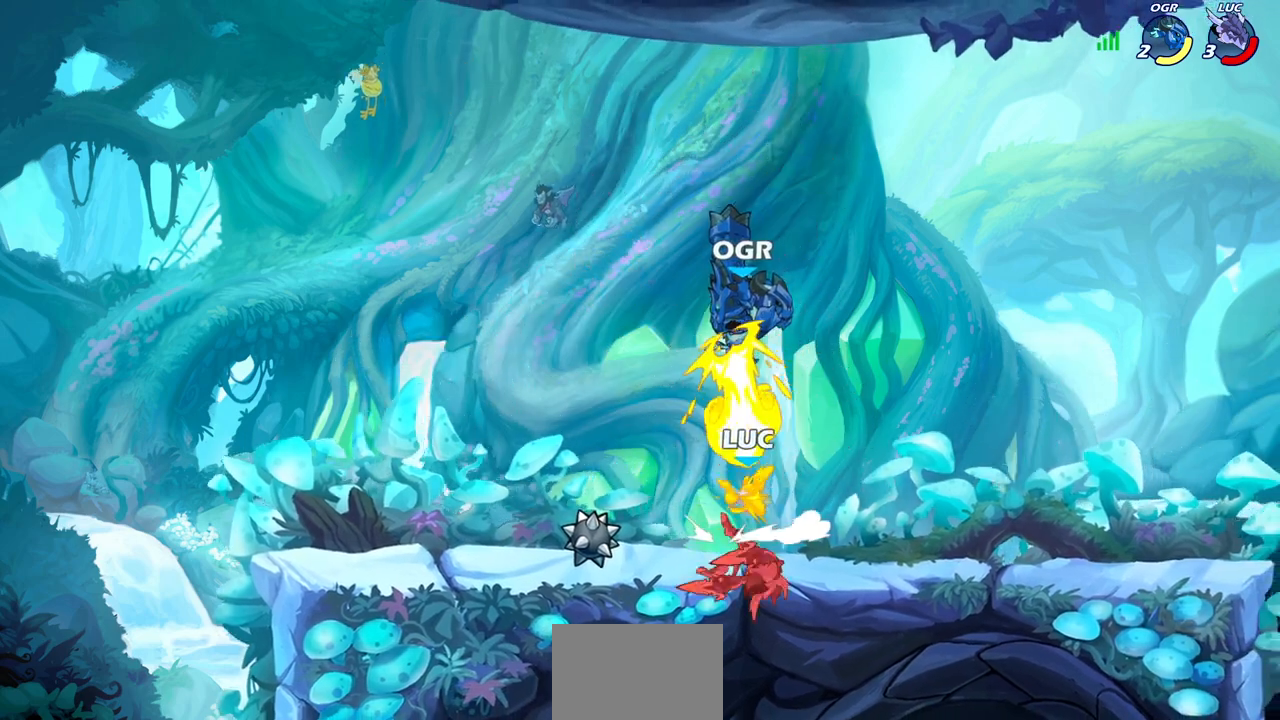
{"buttons": [], "left_stick": "left", "right_stick": "center", "events": [[350, "left_stick", "left"]]}
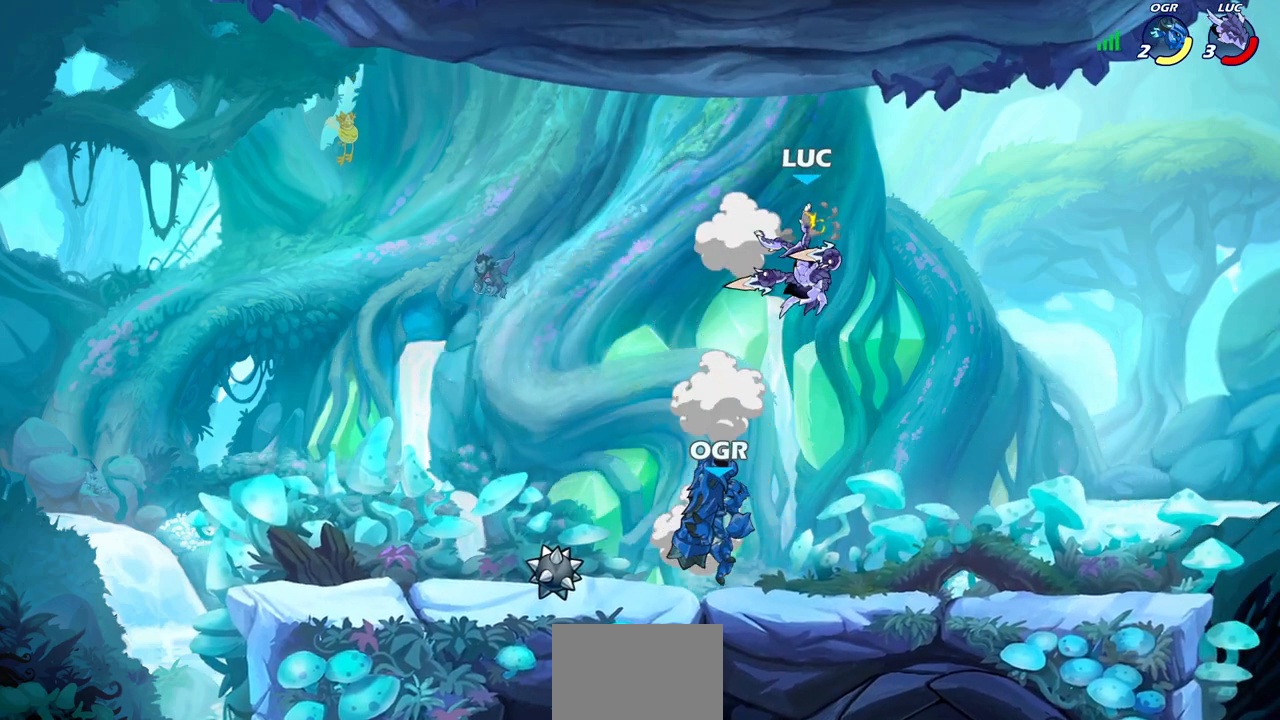
{"buttons": [], "left_stick": "right", "right_stick": "center", "events": [[150, "R2", "down"], [317, "left_stick", "right"], [333, "R2", "up"]]}
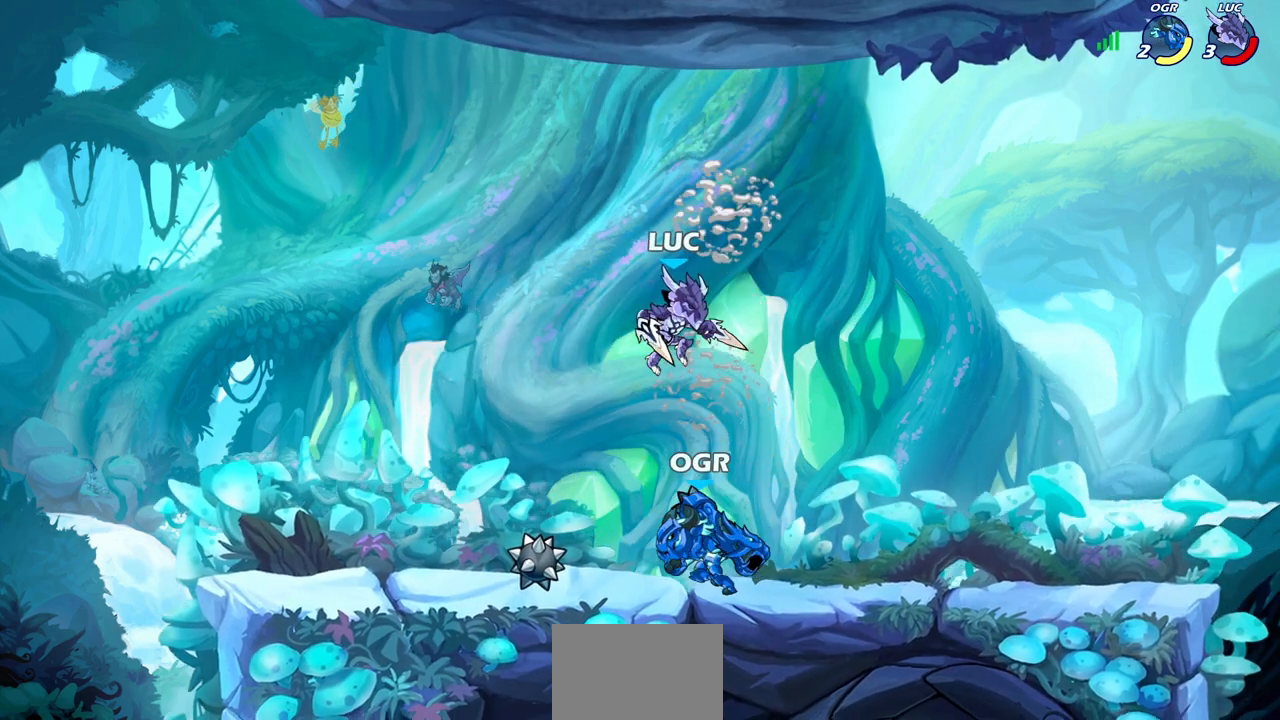
{"buttons": [], "left_stick": "down-left", "right_stick": "center", "events": [[83, "CROSS", "down"], [200, "CROSS", "up"], [200, "left_stick", "up"], [283, "left_stick", "left"], [367, "left_stick", "down-left"]]}
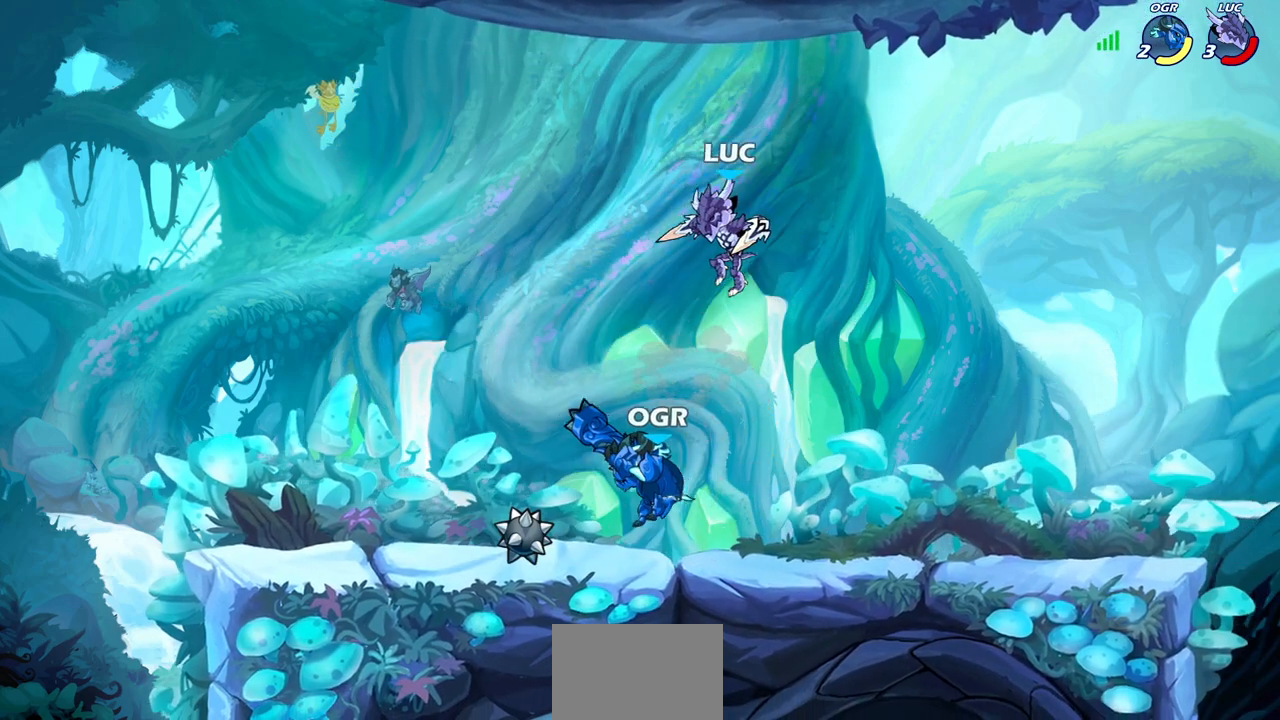
{"buttons": [], "left_stick": "right", "right_stick": "center", "events": [[183, "left_stick", "right"], [333, "SQUARE", "down"], [417, "SQUARE", "up"]]}
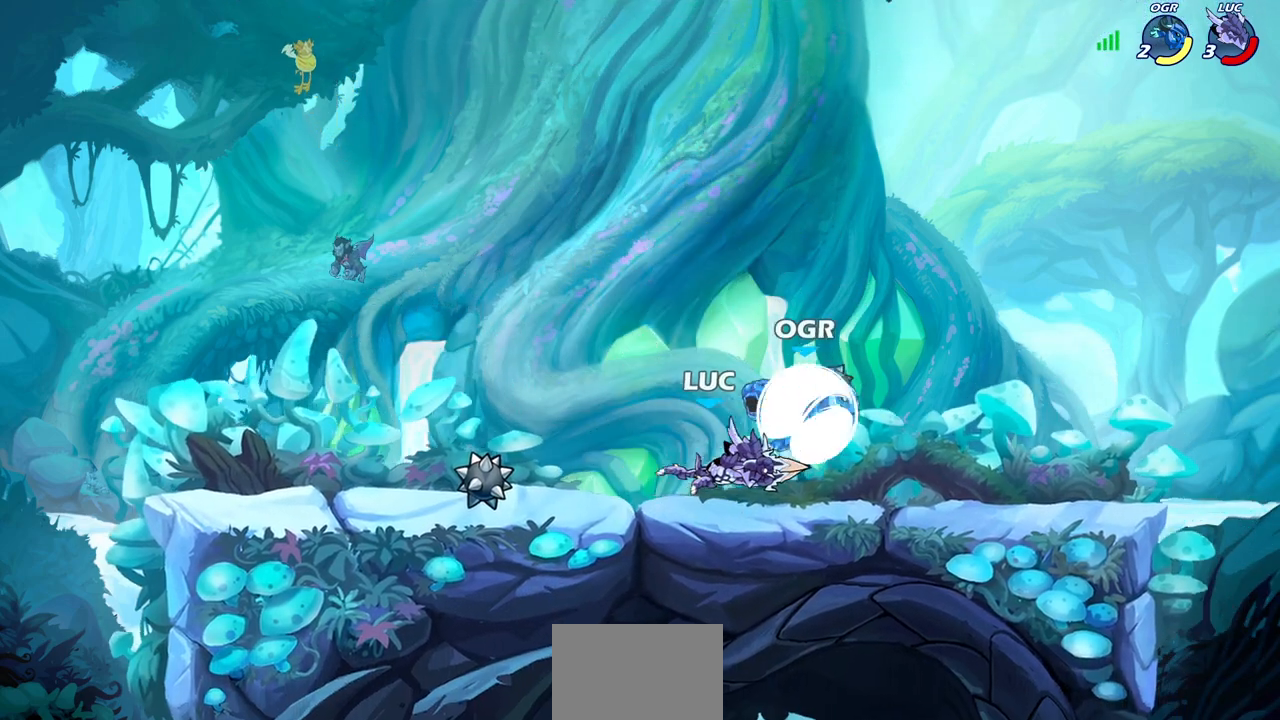
{"buttons": [], "left_stick": "down-left", "right_stick": "center", "events": [[50, "left_stick", "center"], [217, "left_stick", "right"], [433, "left_stick", "down-left"]]}
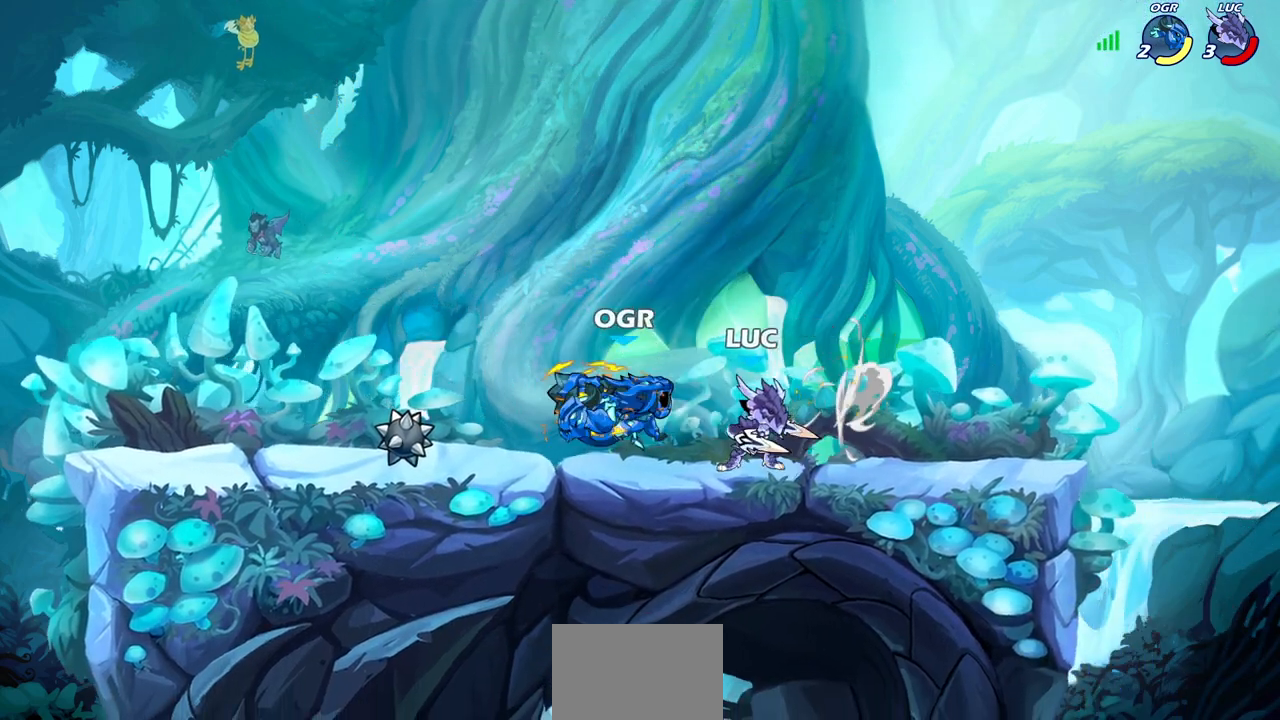
{"buttons": [], "left_stick": "center", "right_stick": "center", "events": [[33, "left_stick", "left"], [133, "R2", "down"], [250, "SQUARE", "down"], [283, "R2", "up"], [333, "SQUARE", "up"], [333, "left_stick", "center"]]}
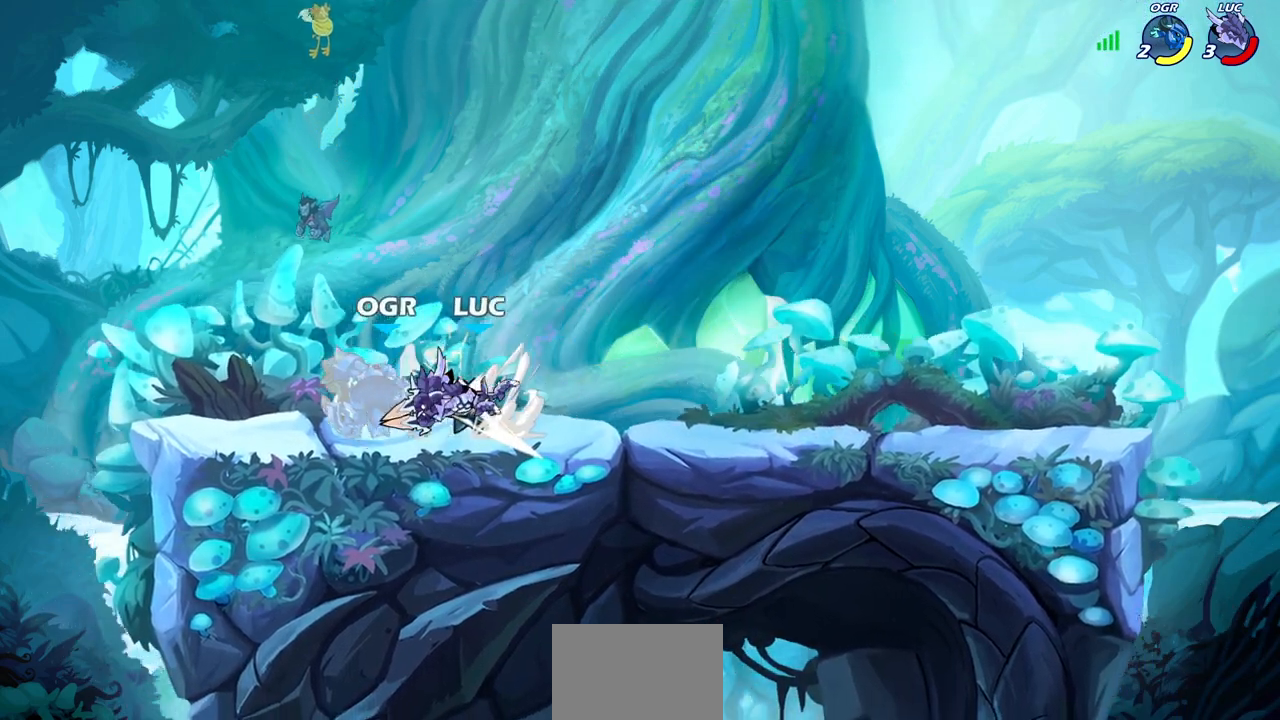
{"buttons": [], "left_stick": "center", "right_stick": "center", "events": [[267, "left_stick", "down-left"], [300, "R2", "down"], [333, "SQUARE", "down"], [417, "R2", "up"], [417, "SQUARE", "up"], [467, "left_stick", "center"]]}
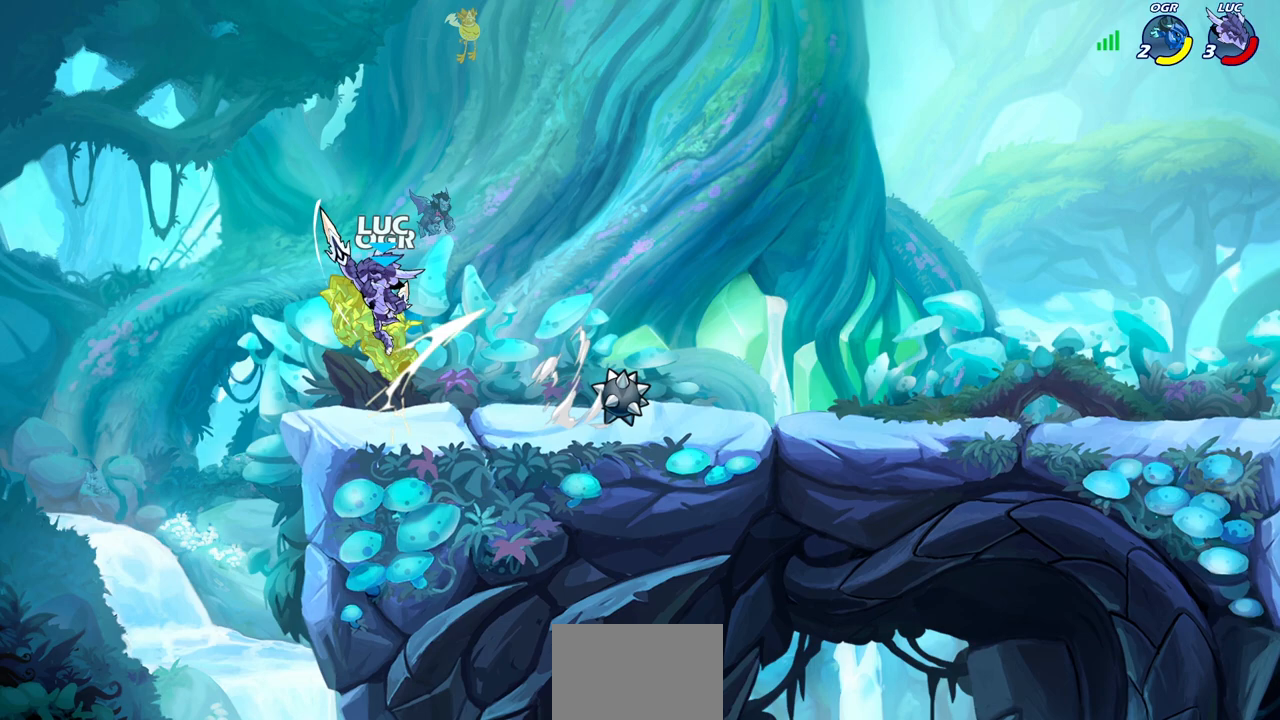
{"buttons": [], "left_stick": "right", "right_stick": "center", "events": [[100, "left_stick", "right"]]}
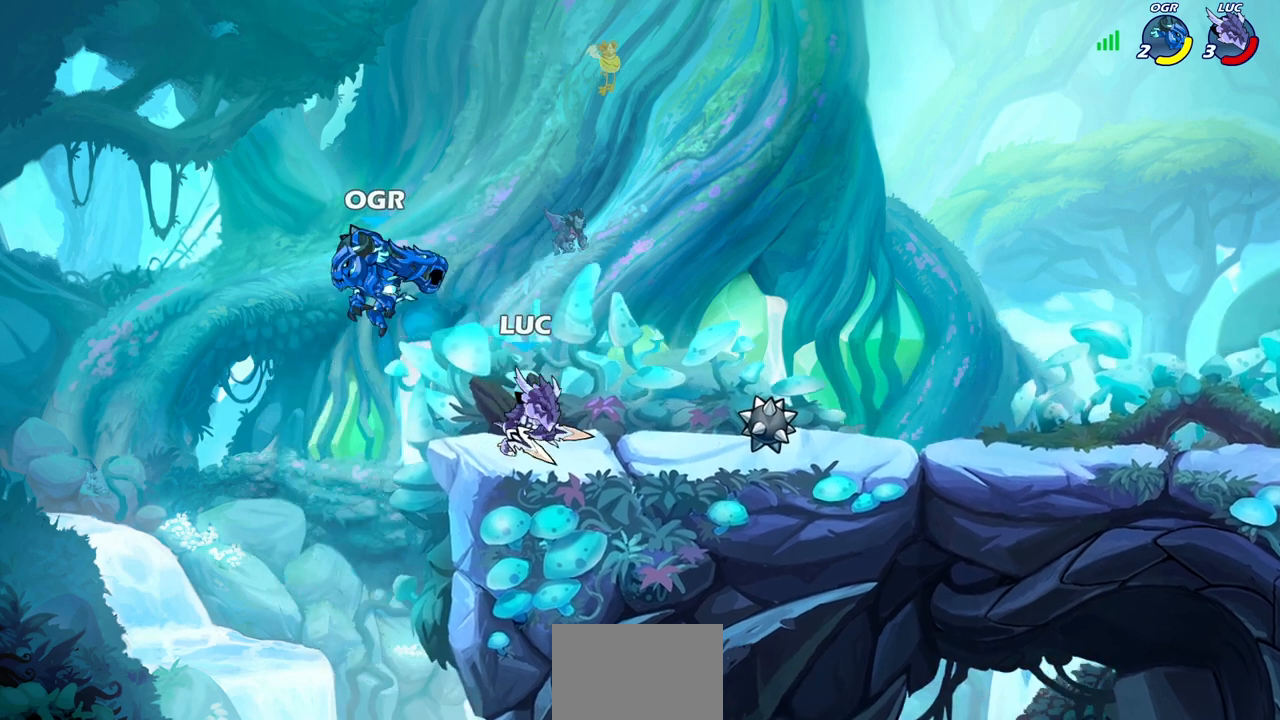
{"buttons": [], "left_stick": "center", "right_stick": "center", "events": [[83, "left_stick", "left"], [200, "R2", "down"], [217, "left_stick", "down-left"], [283, "SQUARE", "down"], [300, "R2", "up"], [367, "SQUARE", "up"], [417, "left_stick", "center"]]}
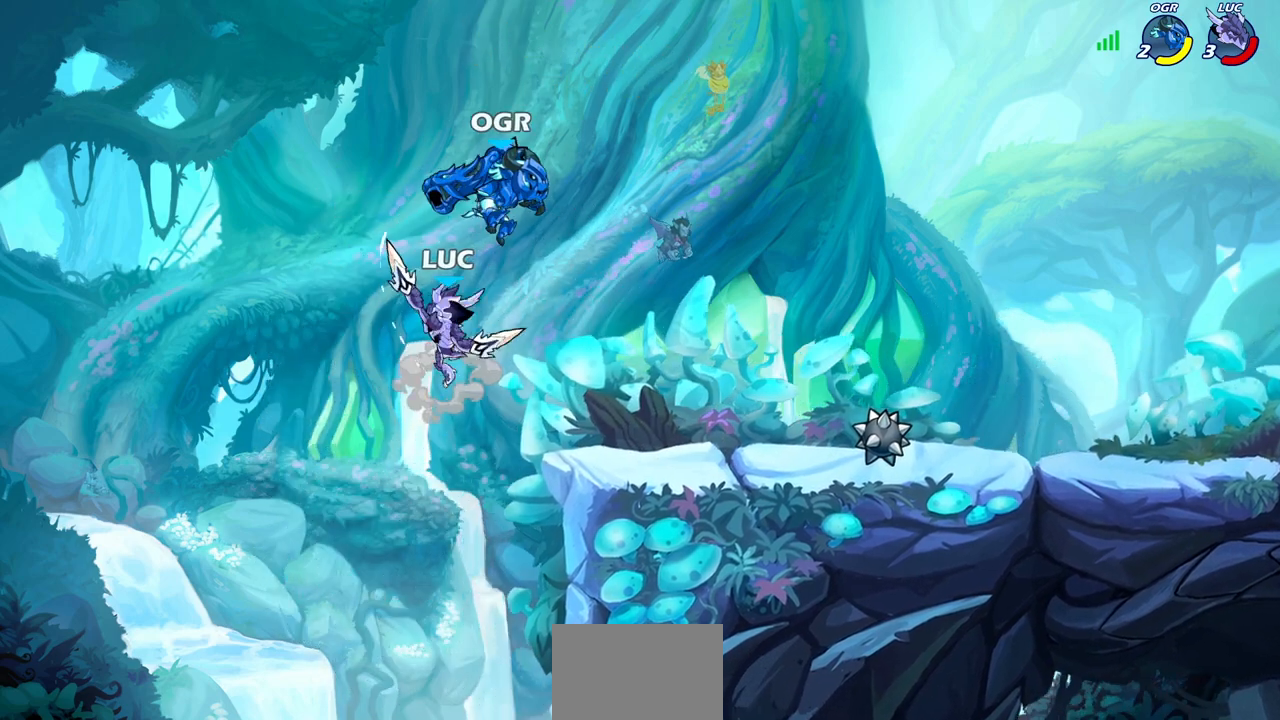
{"buttons": ["R2"], "left_stick": "right", "right_stick": "center", "events": [[150, "left_stick", "right"], [317, "CROSS", "down"], [433, "R2", "down"], [450, "CROSS", "up"]]}
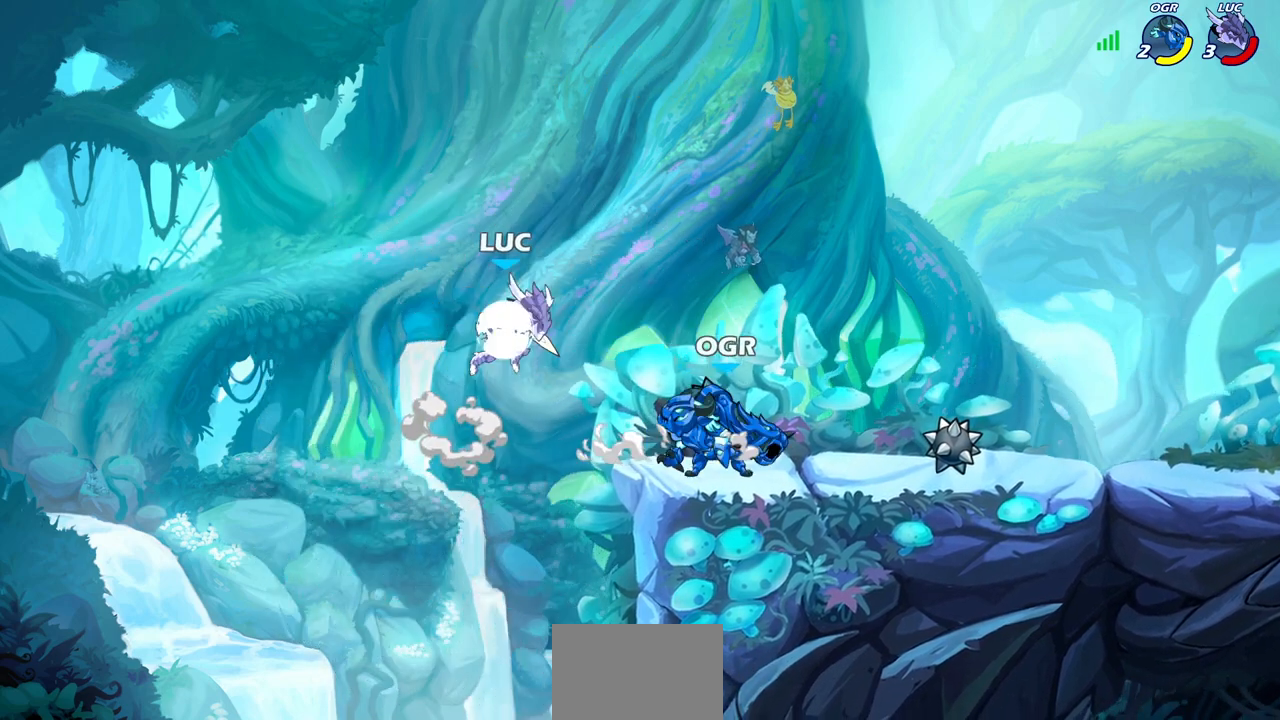
{"buttons": [], "left_stick": "down", "right_stick": "center", "events": [[117, "R2", "up"], [233, "CROSS", "down"], [333, "CROSS", "up"], [483, "left_stick", "down"]]}
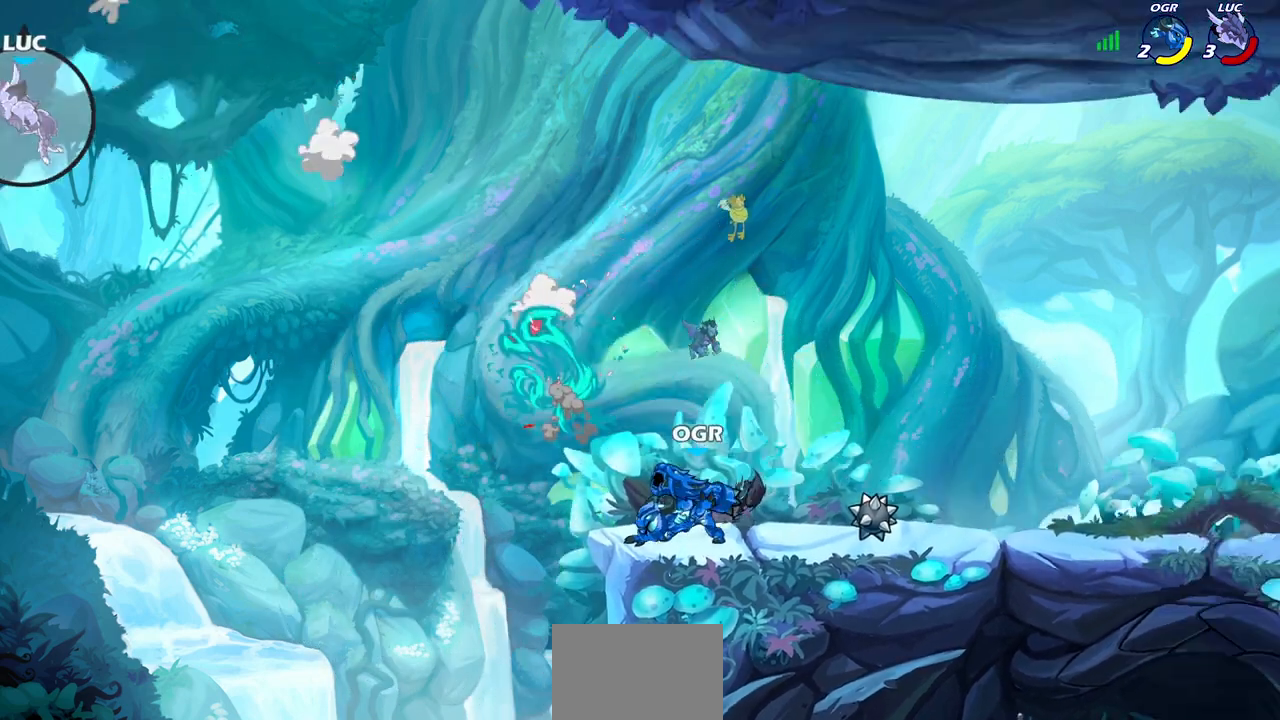
{"buttons": [], "left_stick": "center", "right_stick": "center", "events": [[133, "left_stick", "up-right"], [250, "left_stick", "right"], [500, "left_stick", "center"]]}
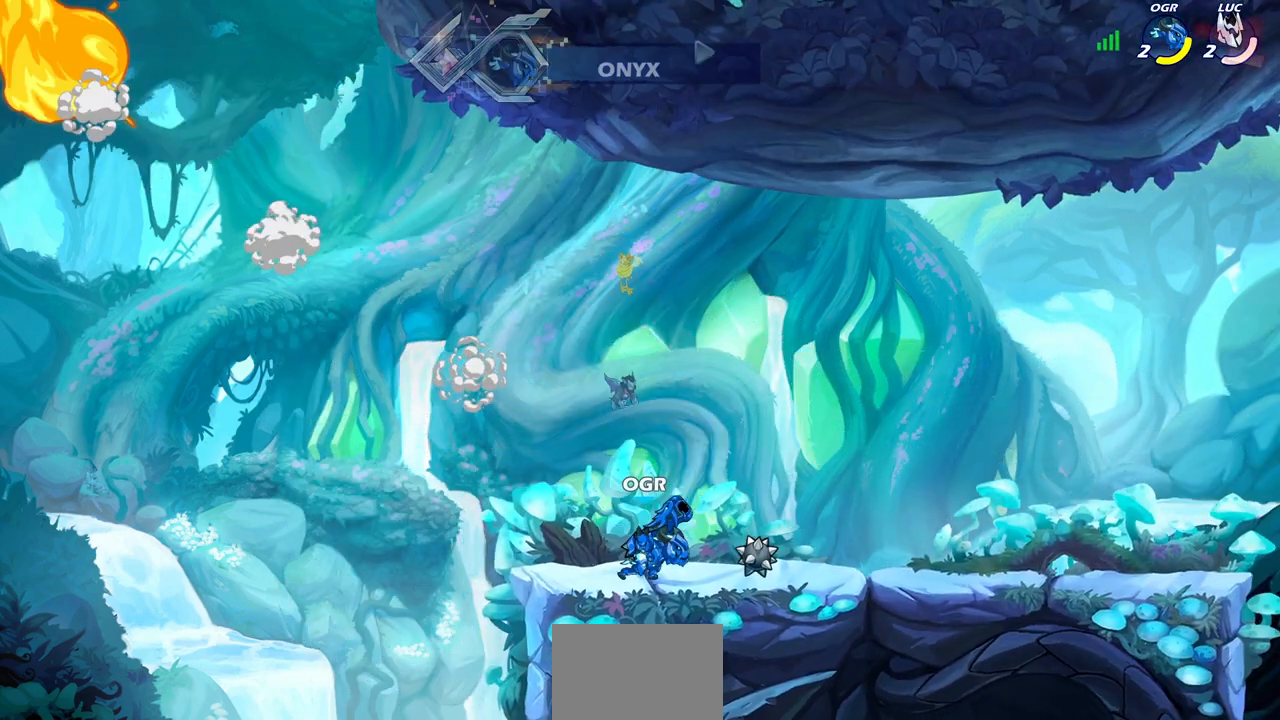
{"buttons": [], "left_stick": "center", "right_stick": "center", "events": []}
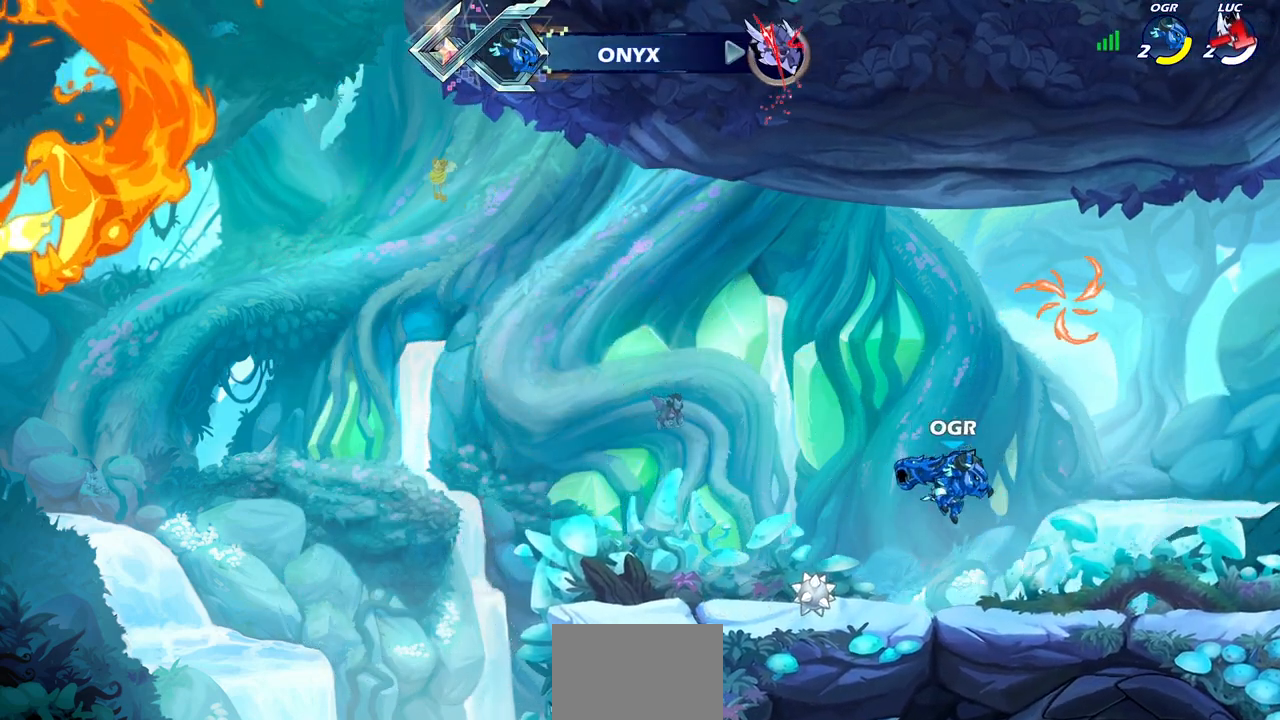
{"buttons": [], "left_stick": "center", "right_stick": "center", "events": []}
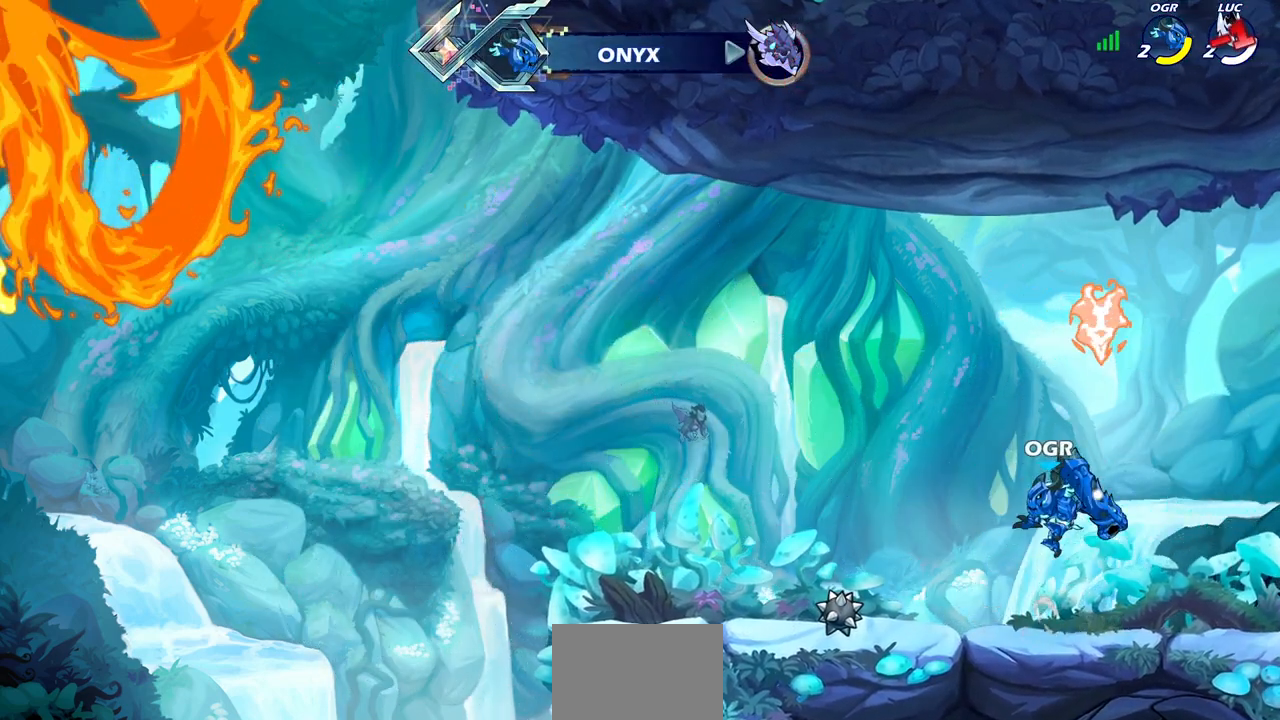
{"buttons": [], "left_stick": "center", "right_stick": "center", "events": []}
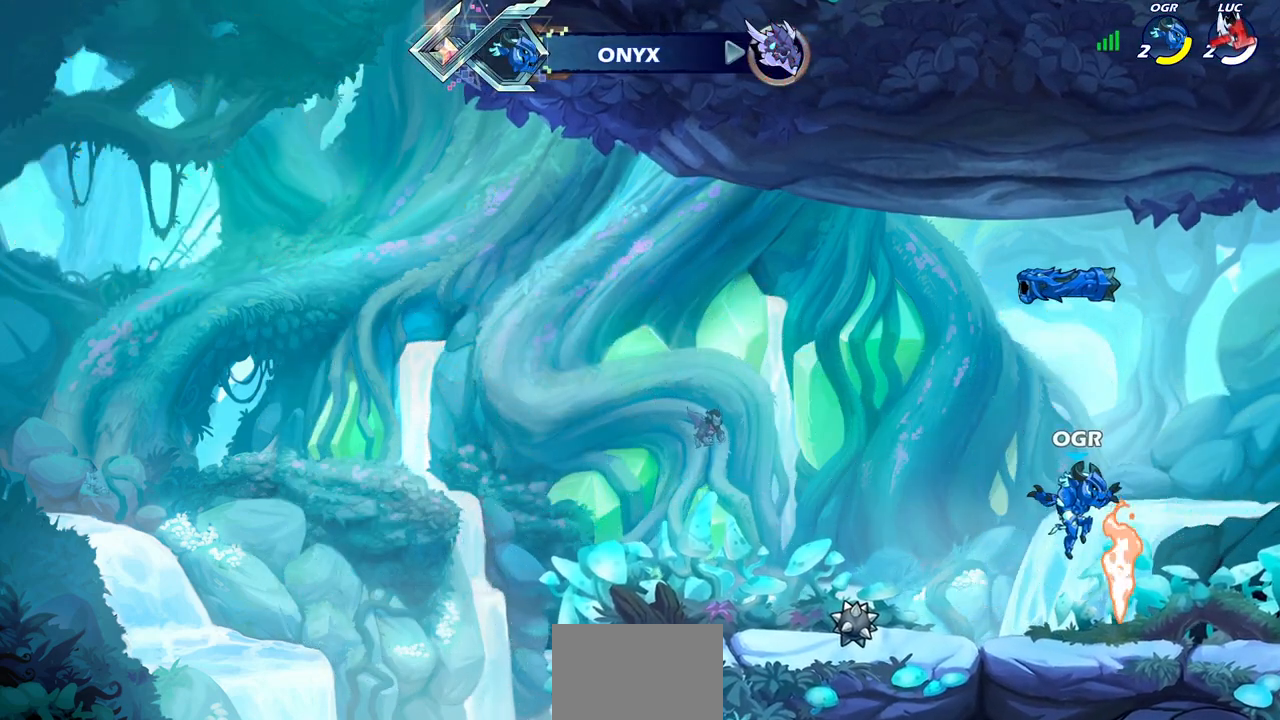
{"buttons": [], "left_stick": "center", "right_stick": "center", "events": []}
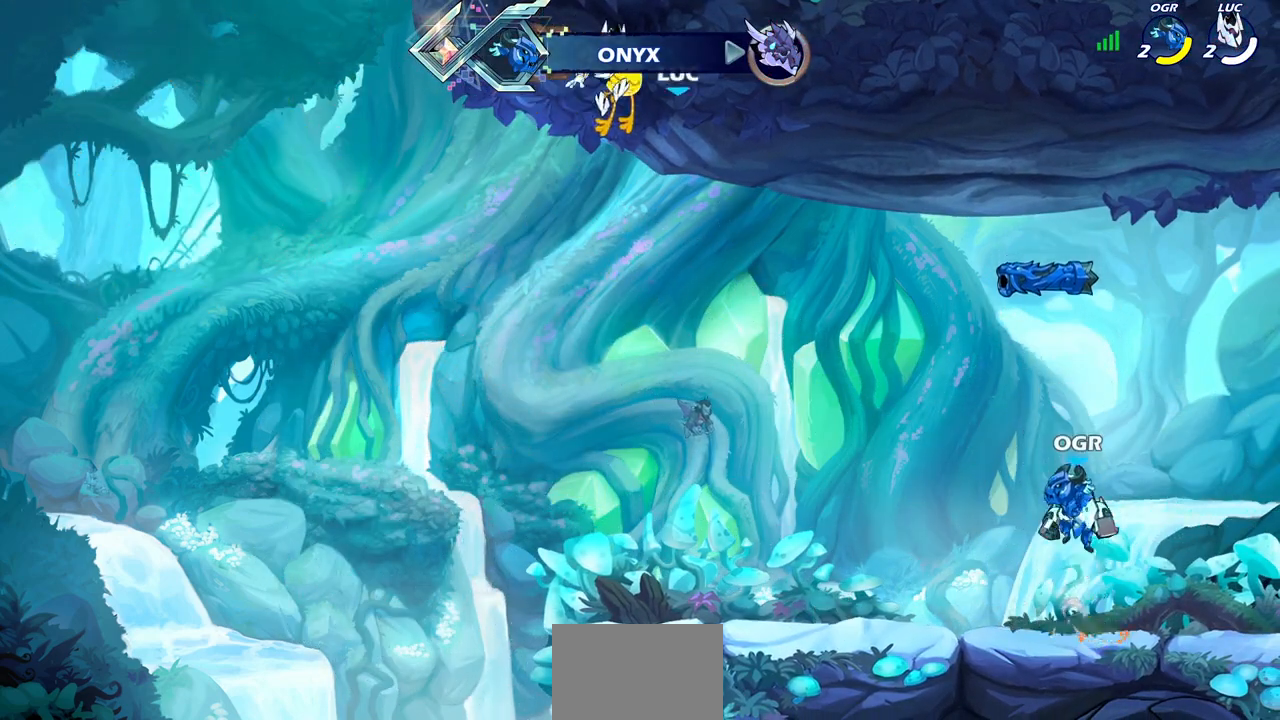
{"buttons": [], "left_stick": "center", "right_stick": "center", "events": []}
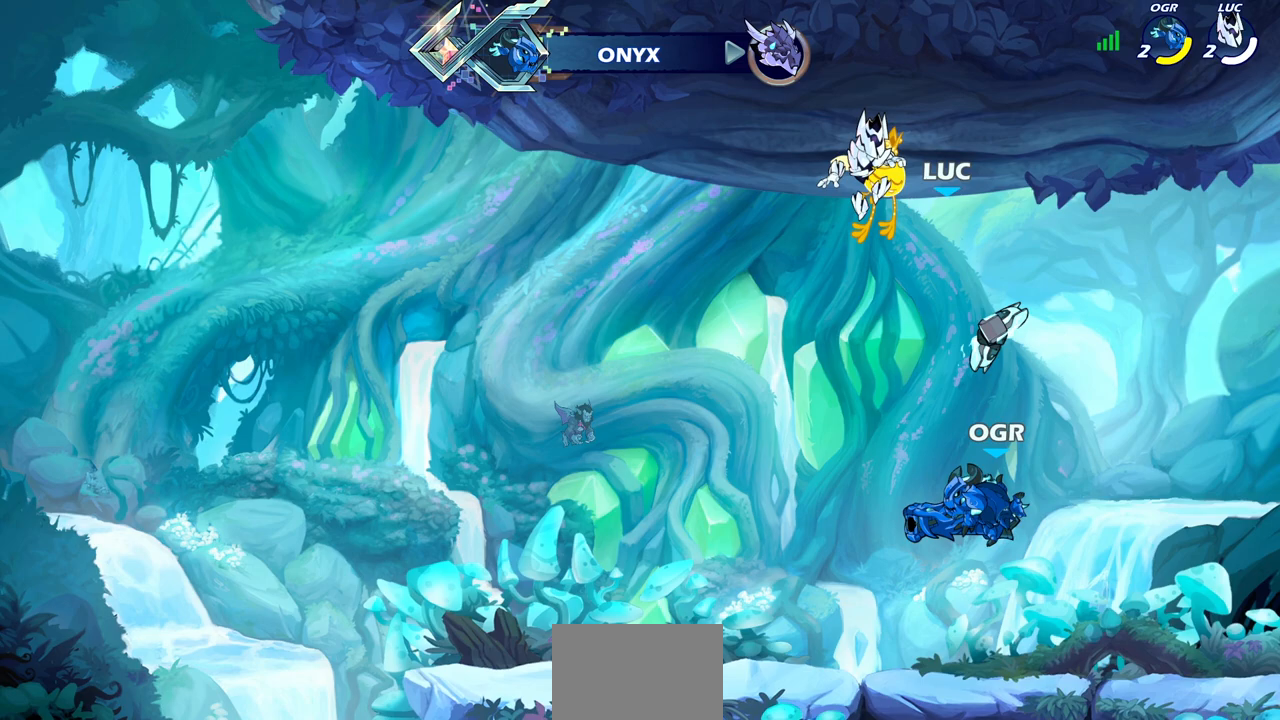
{"buttons": [], "left_stick": "center", "right_stick": "center", "events": []}
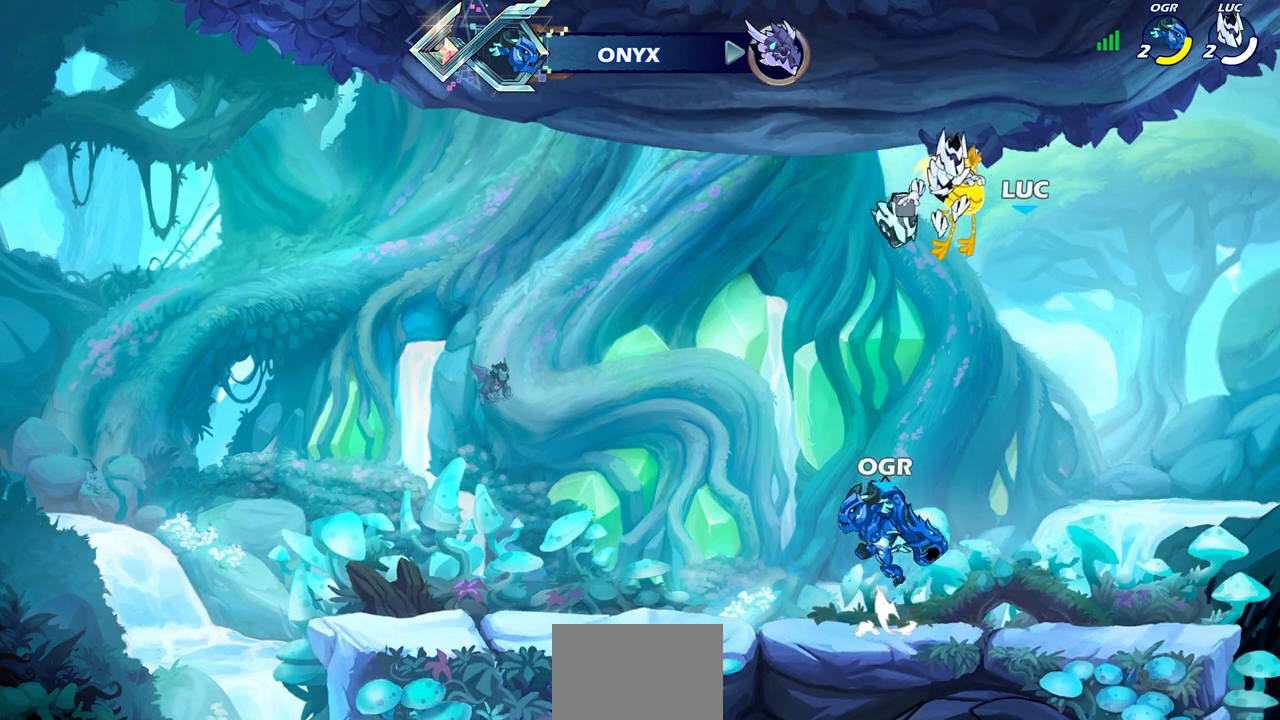
{"buttons": [], "left_stick": "center", "right_stick": "center", "events": []}
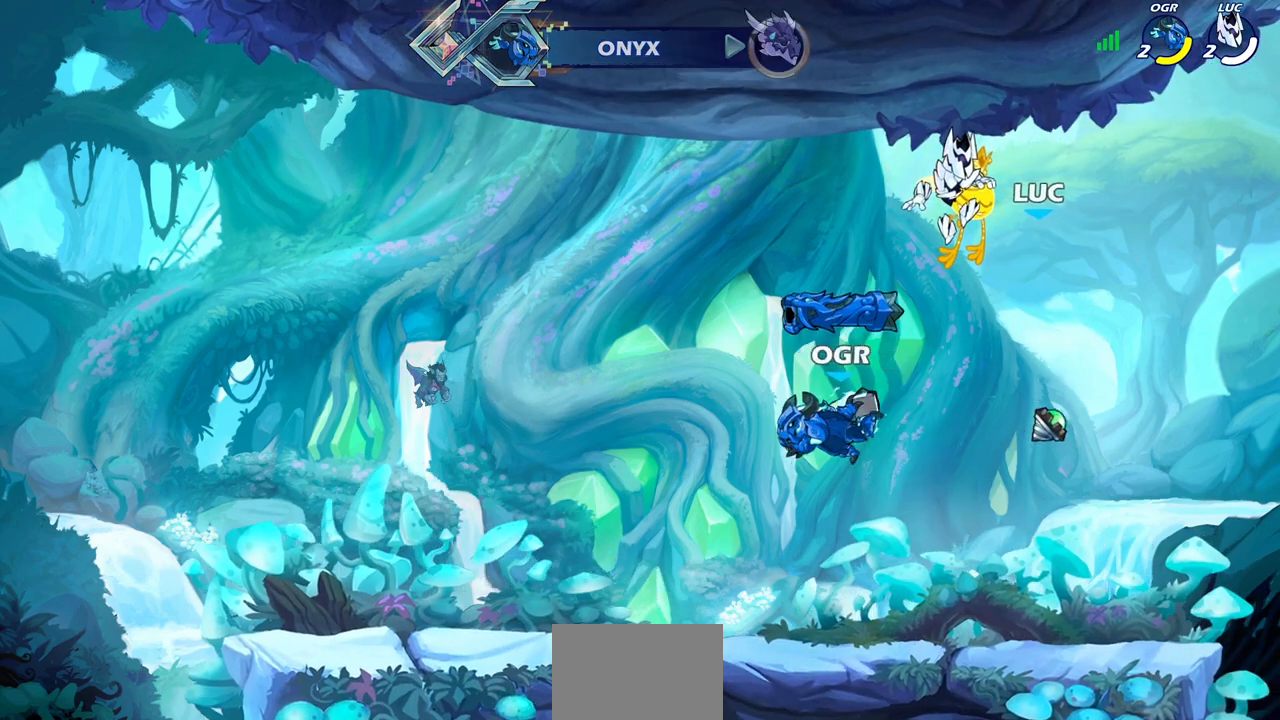
{"buttons": ["SELECT"], "left_stick": "center", "right_stick": "center", "events": [[33, "SELECT", "down"]]}
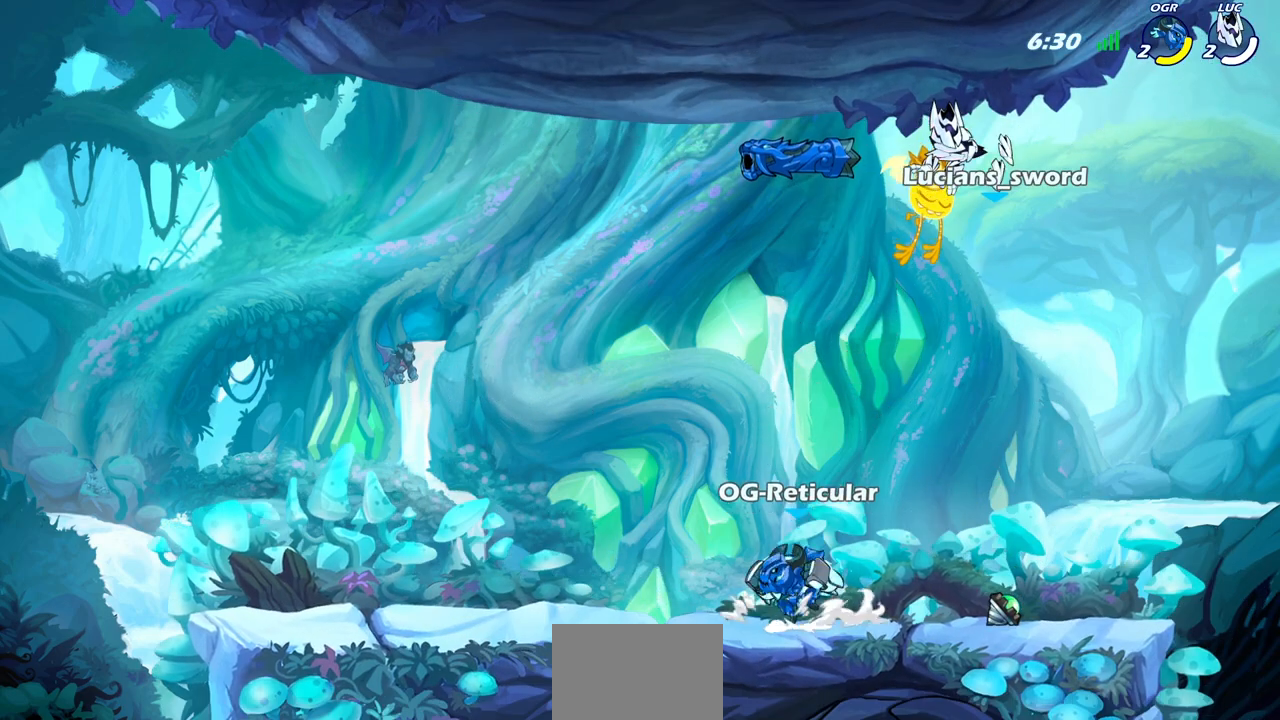
{"buttons": [], "left_stick": "center", "right_stick": "center", "events": [[383, "SELECT", "up"]]}
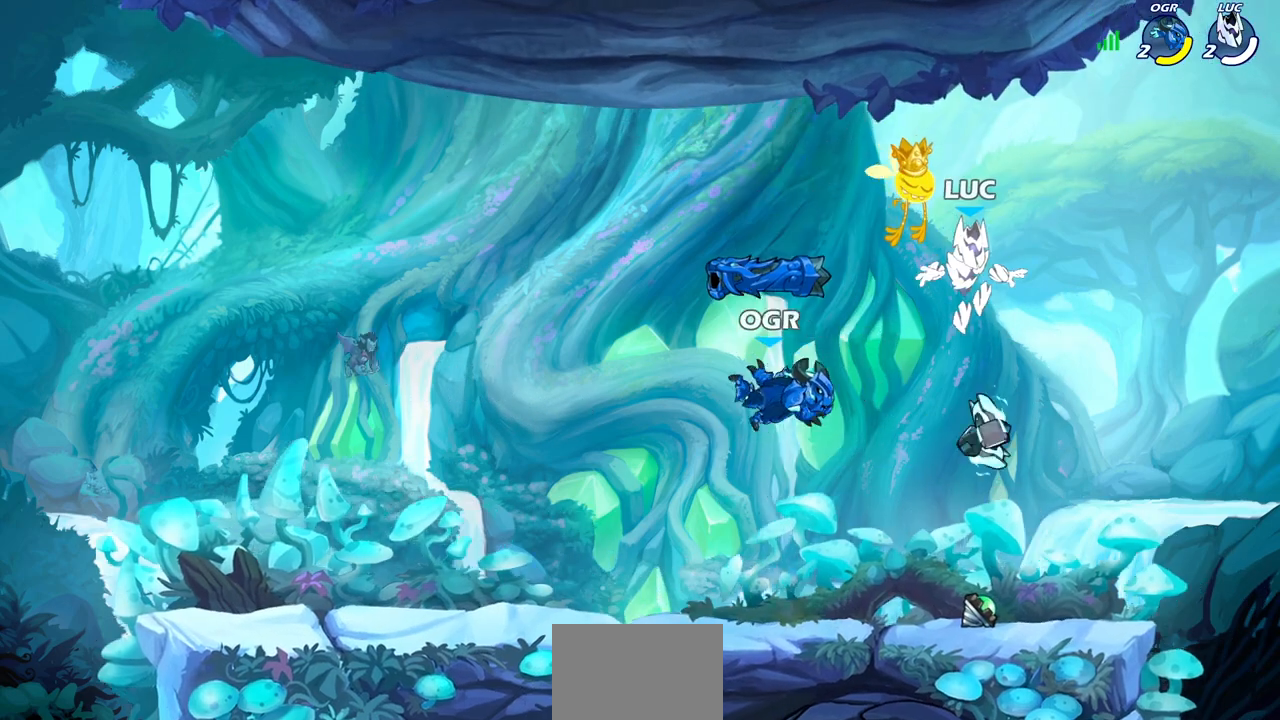
{"buttons": ["CROSS", "R1"], "left_stick": "up-right", "right_stick": "center", "events": [[283, "left_stick", "up-right"], [450, "R1", "down"], [500, "CROSS", "down"]]}
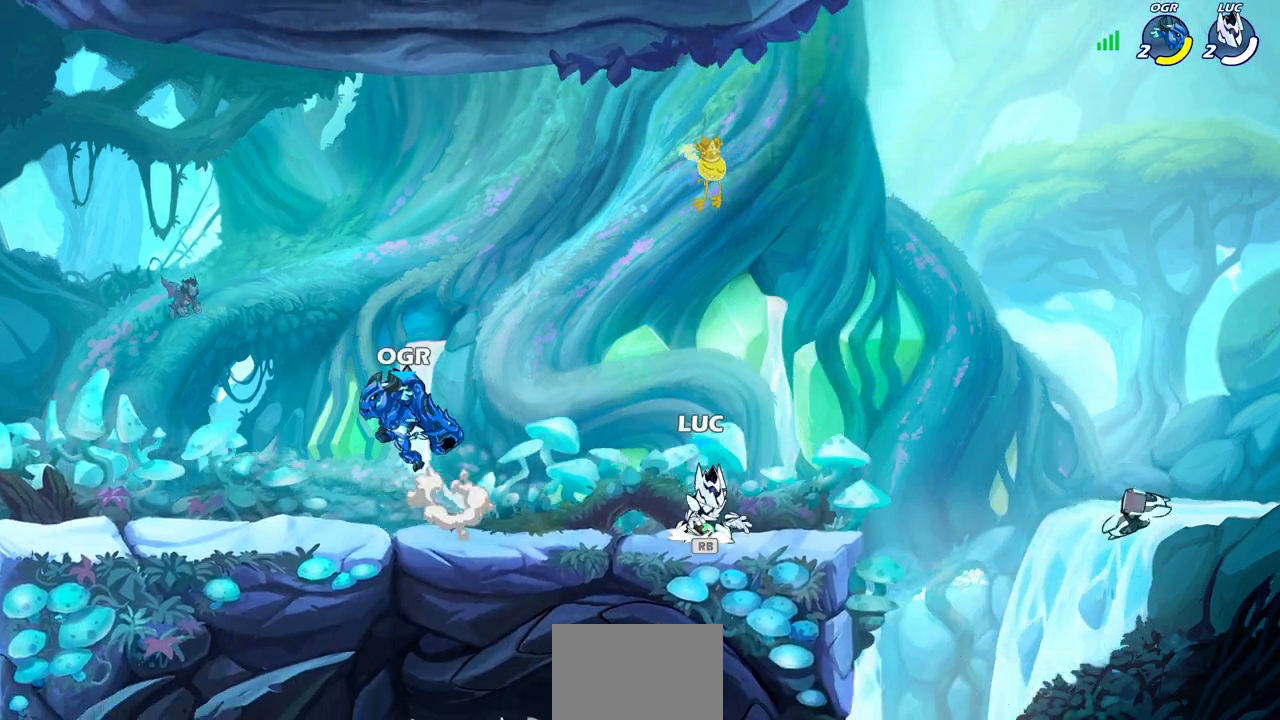
{"buttons": [], "left_stick": "down-left", "right_stick": "center", "events": [[100, "CROSS", "up"], [100, "R1", "up"], [100, "left_stick", "up-left"], [233, "left_stick", "left"], [283, "CROSS", "down"], [350, "CIRCLE", "down"], [350, "CROSS", "up"], [383, "left_stick", "down-left"], [433, "CIRCLE", "up"]]}
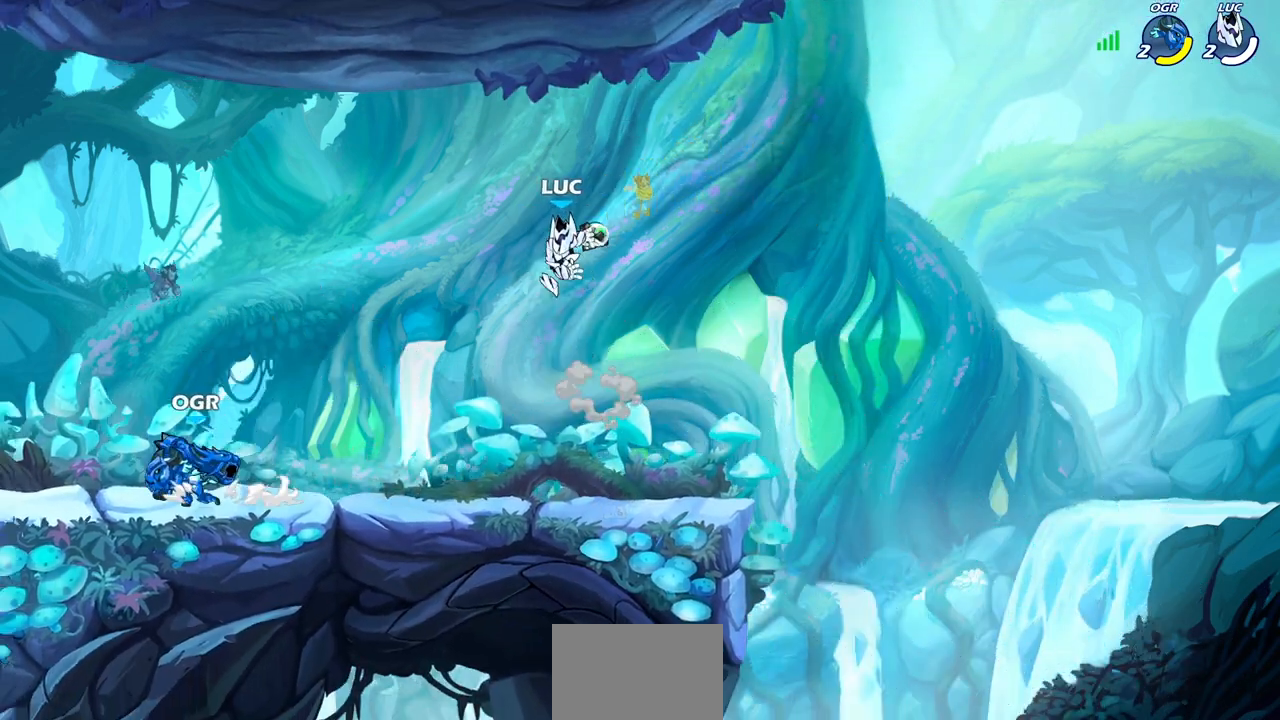
{"buttons": [], "left_stick": "down-left", "right_stick": "center", "events": [[17, "left_stick", "center"], [367, "left_stick", "down-left"]]}
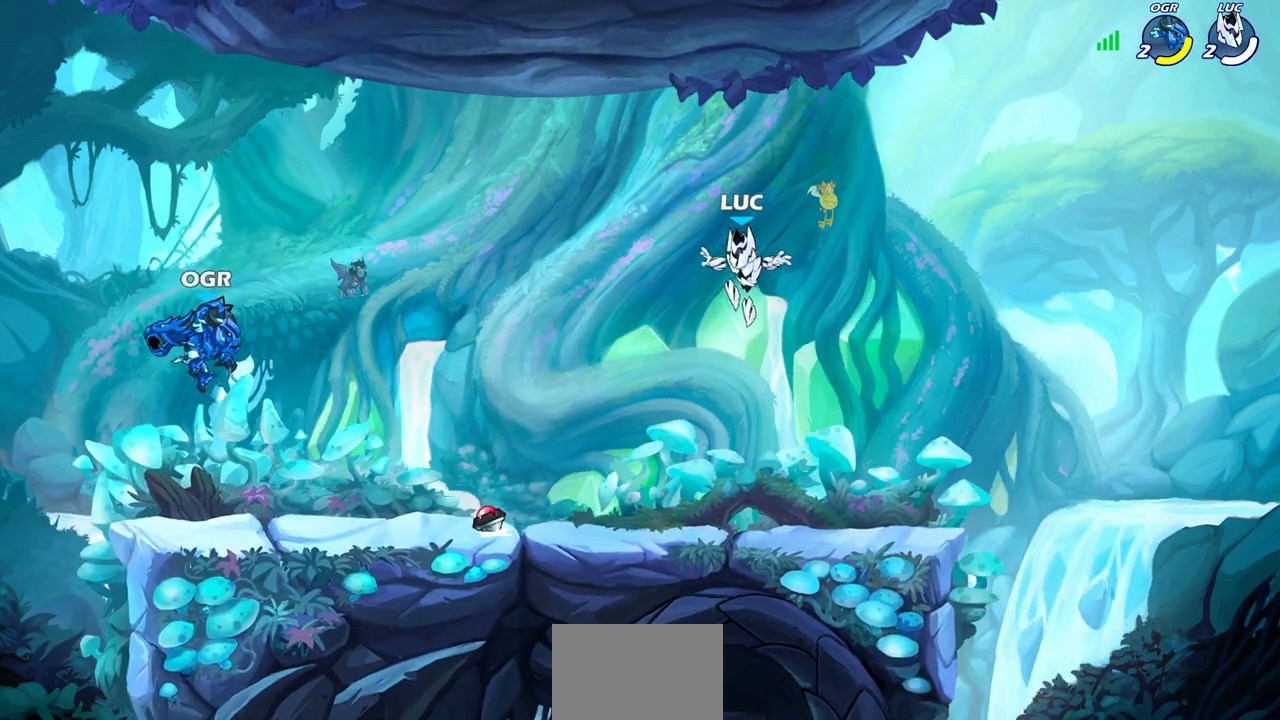
{"buttons": ["CROSS", "R2"], "left_stick": "up-left", "right_stick": "center", "events": [[250, "left_stick", "left"], [383, "R2", "down"], [433, "CROSS", "down"], [500, "left_stick", "up-left"]]}
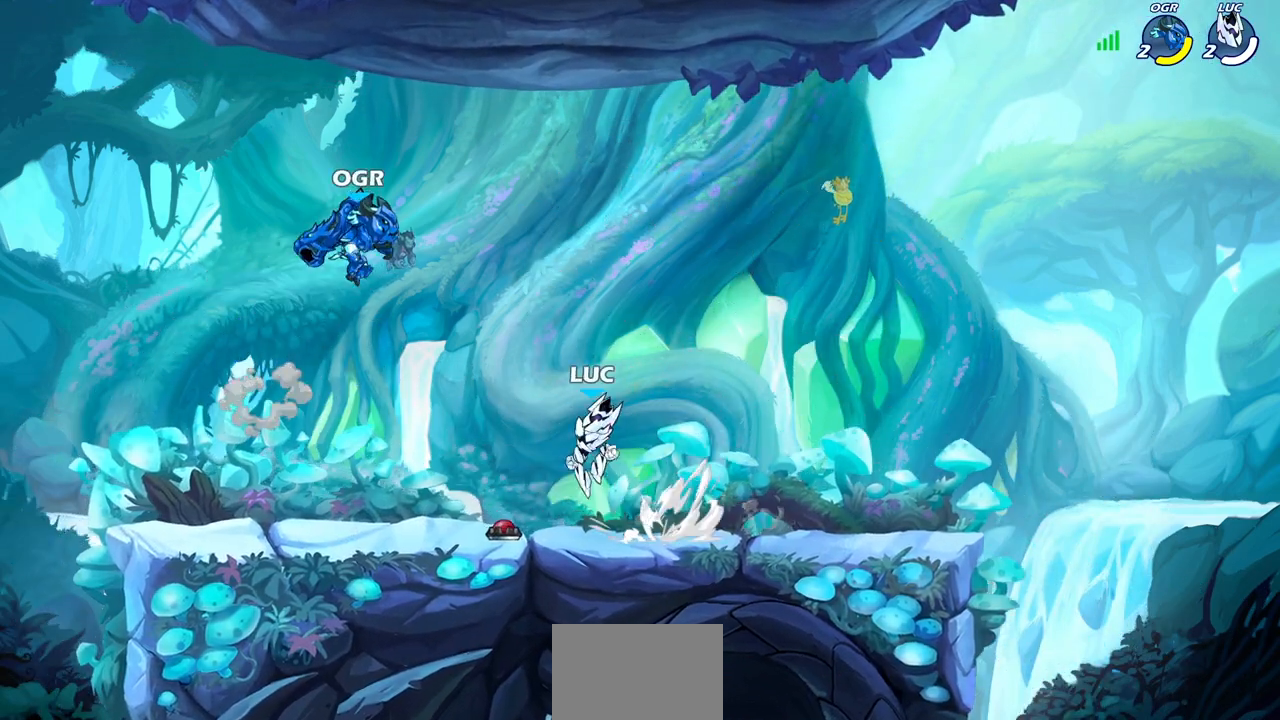
{"buttons": [], "left_stick": "right", "right_stick": "center", "events": [[33, "CIRCLE", "down"], [33, "CROSS", "up"], [100, "R2", "up"], [100, "left_stick", "up"], [167, "CIRCLE", "up"], [283, "left_stick", "right"]]}